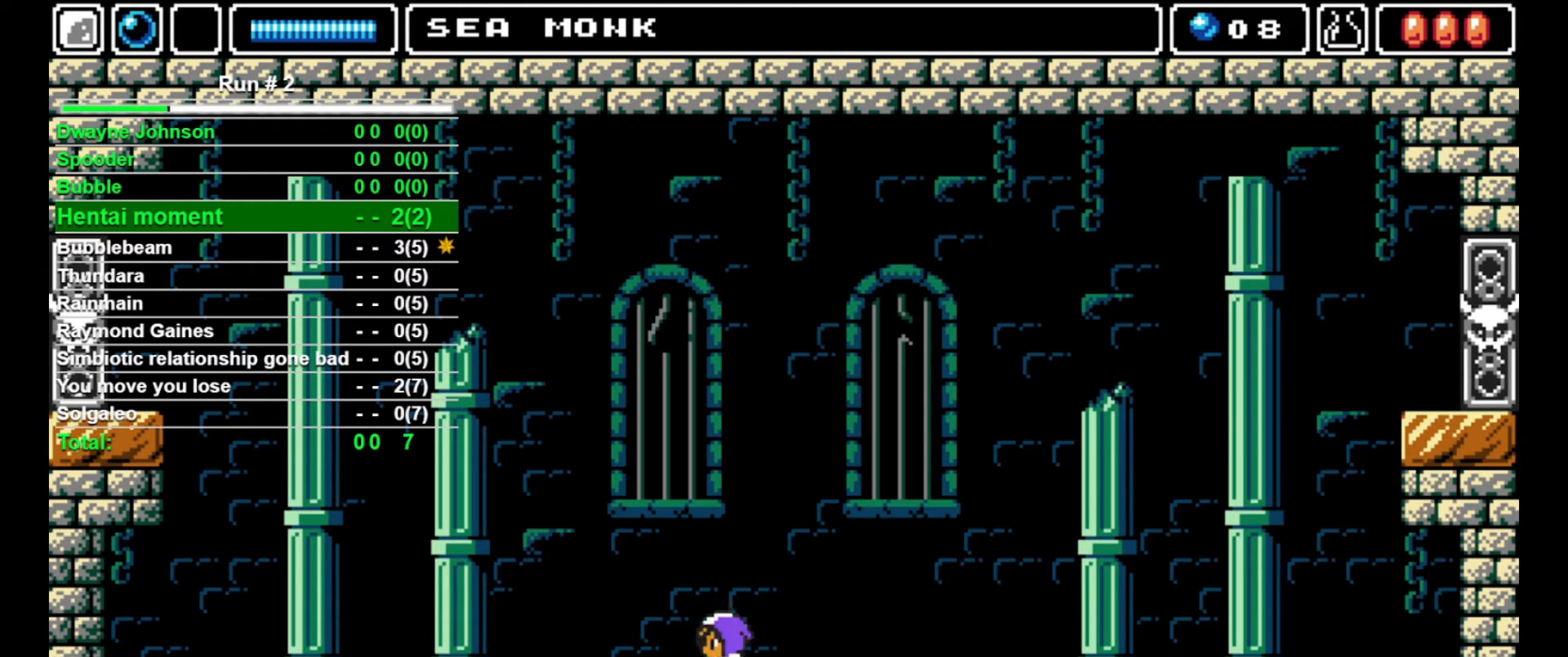
Gameplay with a controller (arcade stick); each line is a JSON object with the inputs held at the frame after it. "events" lists button and stick changes between this image and that frame as [ms after this image, input, new state], when the widget could be followed in between. Not read: L3 R3.
{"buttons": ["DPAD_RIGHT"], "events": [[33, "DPAD_LEFT", "up"], [33, "DPAD_RIGHT", "down"], [100, "DPAD_LEFT", "down"], [100, "DPAD_RIGHT", "up"], [200, "DPAD_LEFT", "up"], [200, "DPAD_RIGHT", "down"], [267, "DPAD_LEFT", "down"], [267, "DPAD_RIGHT", "up"], [333, "DPAD_LEFT", "up"], [333, "DPAD_RIGHT", "down"], [400, "DPAD_LEFT", "down"], [400, "DPAD_RIGHT", "up"], [500, "DPAD_LEFT", "up"], [500, "DPAD_RIGHT", "down"]]}
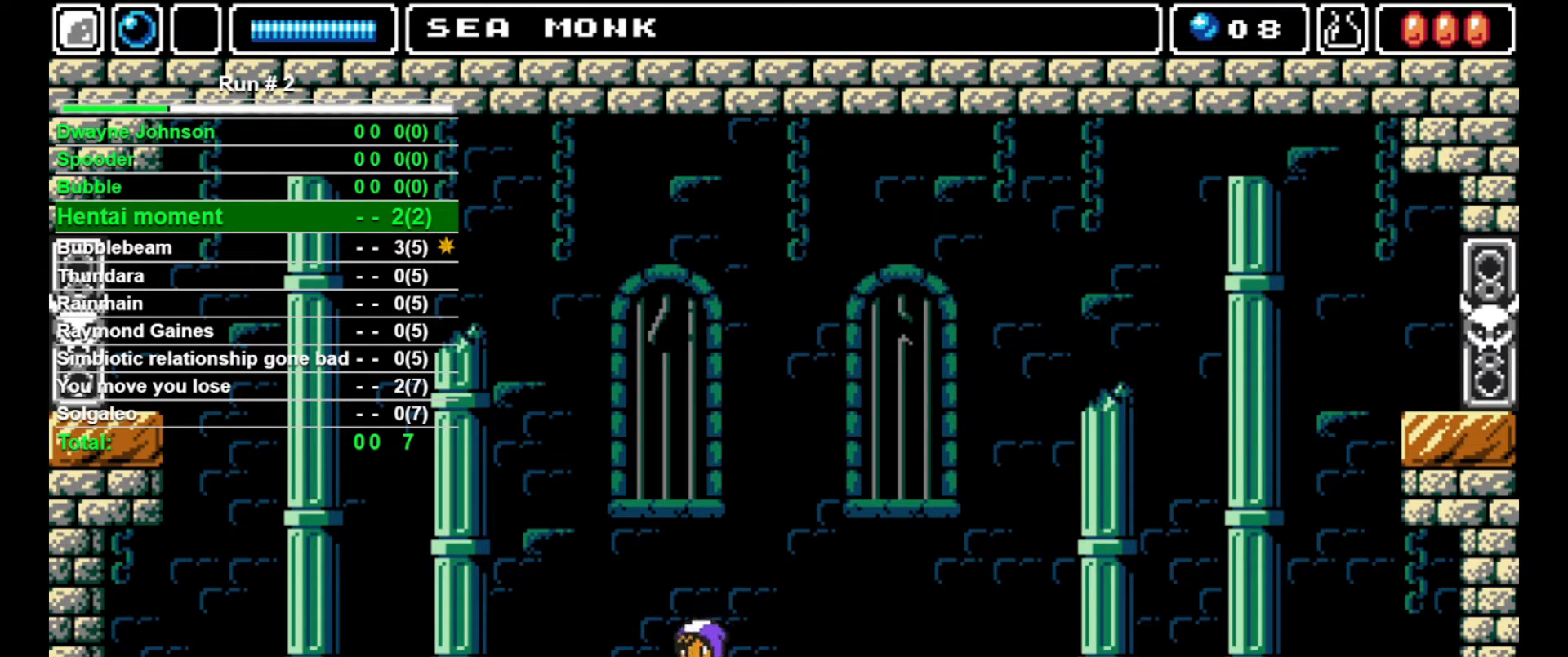
{"buttons": ["DPAD_RIGHT"], "events": [[100, "DPAD_RIGHT", "up"], [133, "DPAD_UP", "down"], [200, "CROSS", "down"], [200, "SQUARE", "down"], [467, "CROSS", "up"], [467, "DPAD_RIGHT", "down"], [467, "SQUARE", "up"], [500, "DPAD_UP", "up"]]}
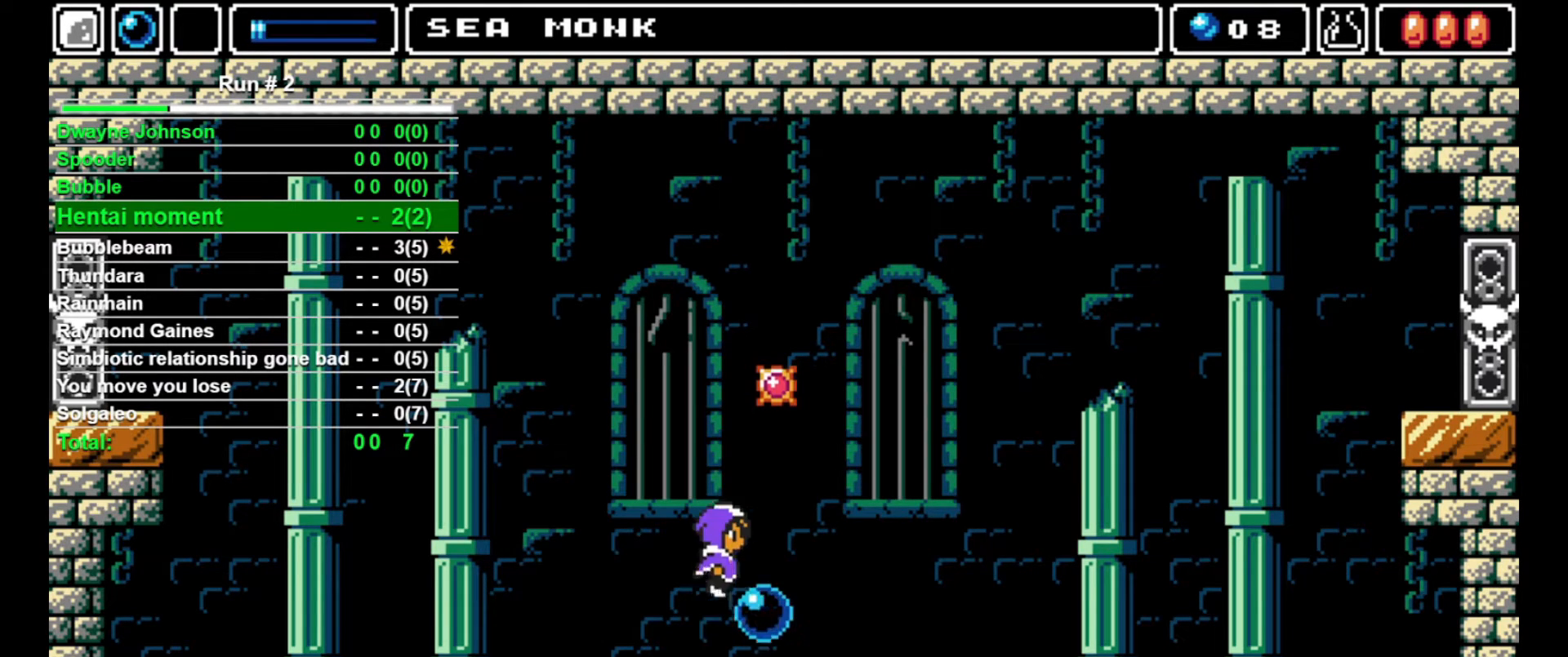
{"buttons": ["CROSS", "DPAD_RIGHT"], "events": [[100, "DPAD_RIGHT", "up"], [433, "CROSS", "down"], [467, "DPAD_RIGHT", "down"]]}
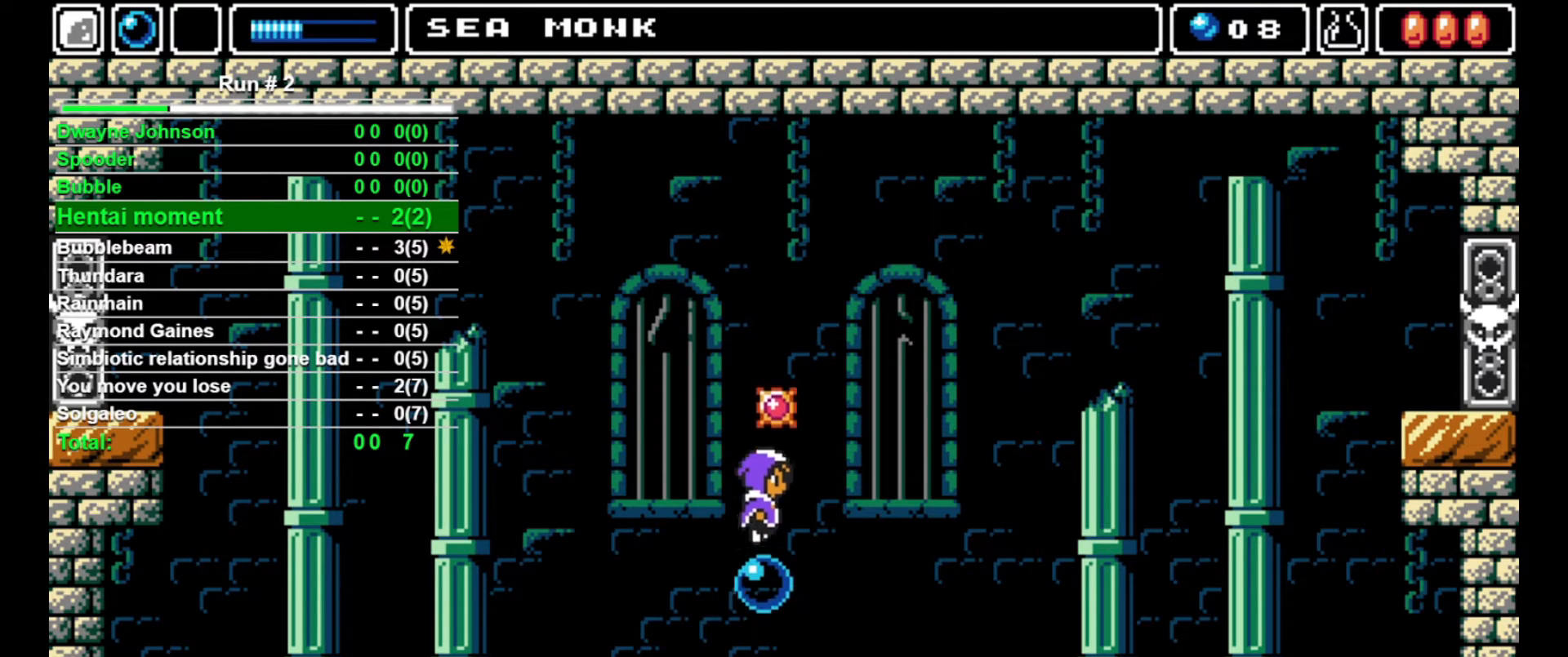
{"buttons": ["DPAD_RIGHT"], "events": [[233, "CROSS", "up"]]}
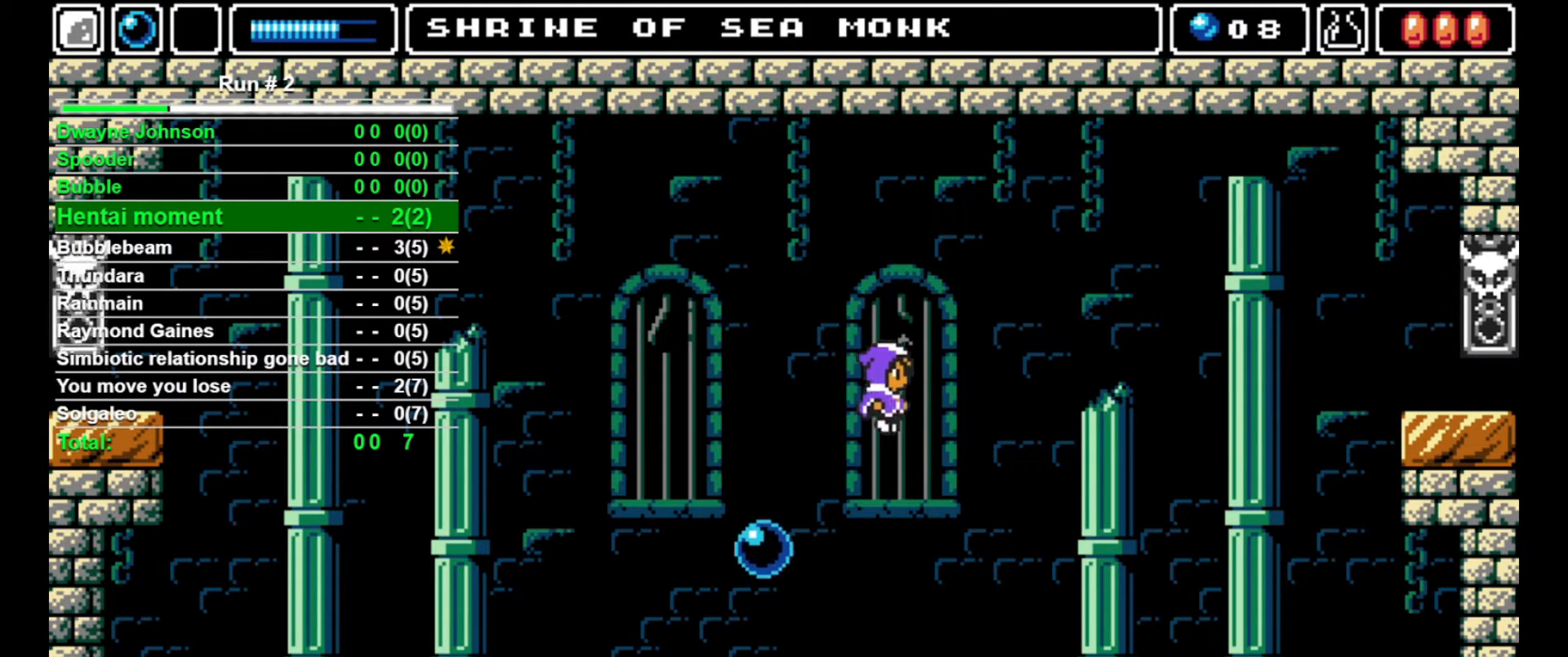
{"buttons": ["DPAD_RIGHT"], "events": []}
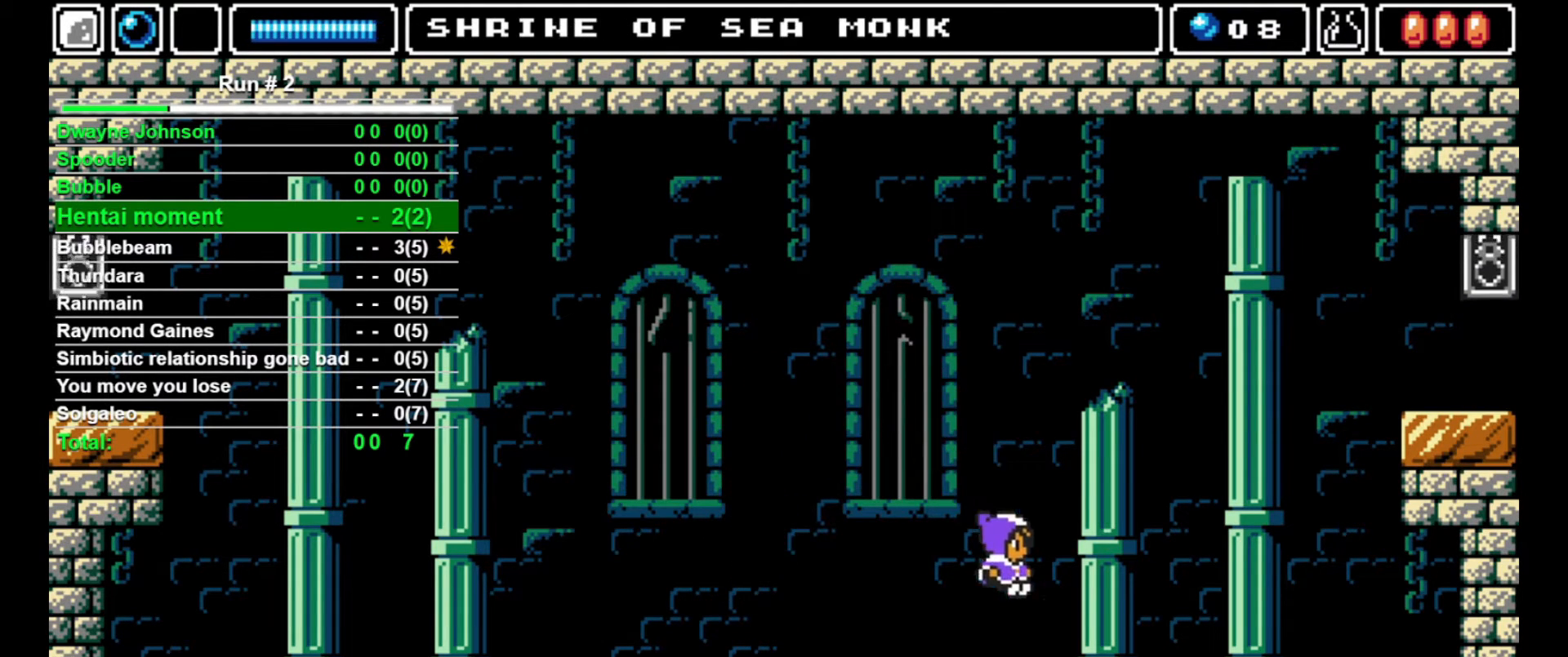
{"buttons": ["DPAD_RIGHT"], "events": []}
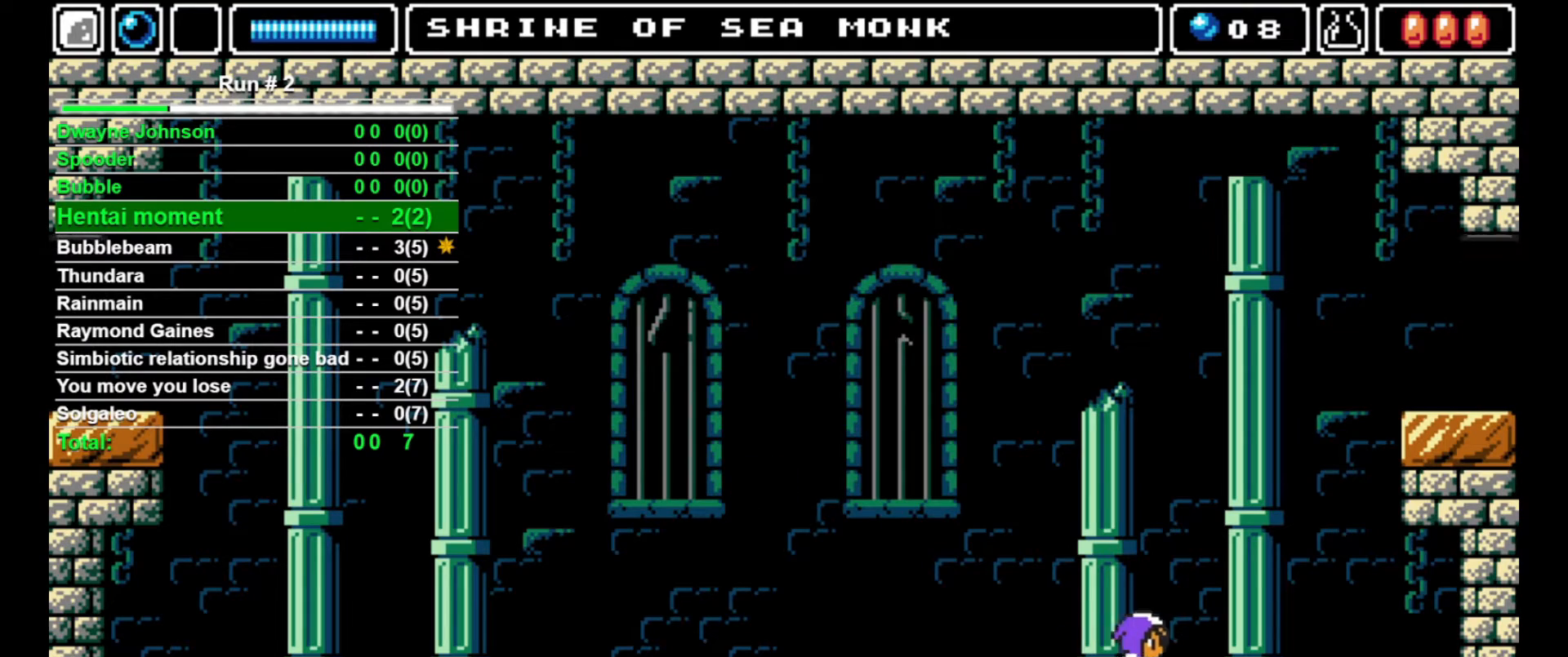
{"buttons": ["DPAD_RIGHT"], "events": []}
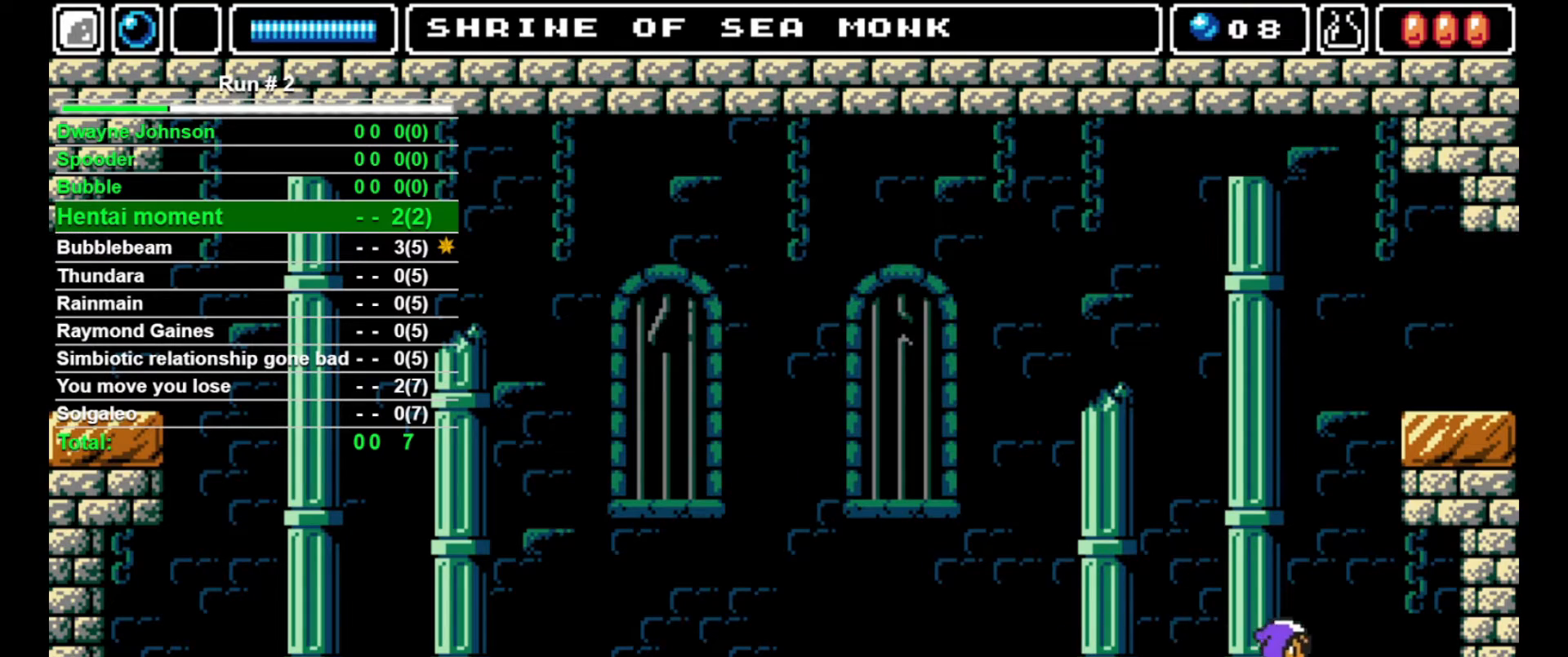
{"buttons": ["DPAD_RIGHT"], "events": [[33, "DPAD_RIGHT", "up"], [33, "DPAD_UP", "down"], [67, "CROSS", "down"], [67, "SQUARE", "down"], [400, "CROSS", "up"], [400, "DPAD_RIGHT", "down"], [400, "SQUARE", "up"], [433, "DPAD_UP", "up"]]}
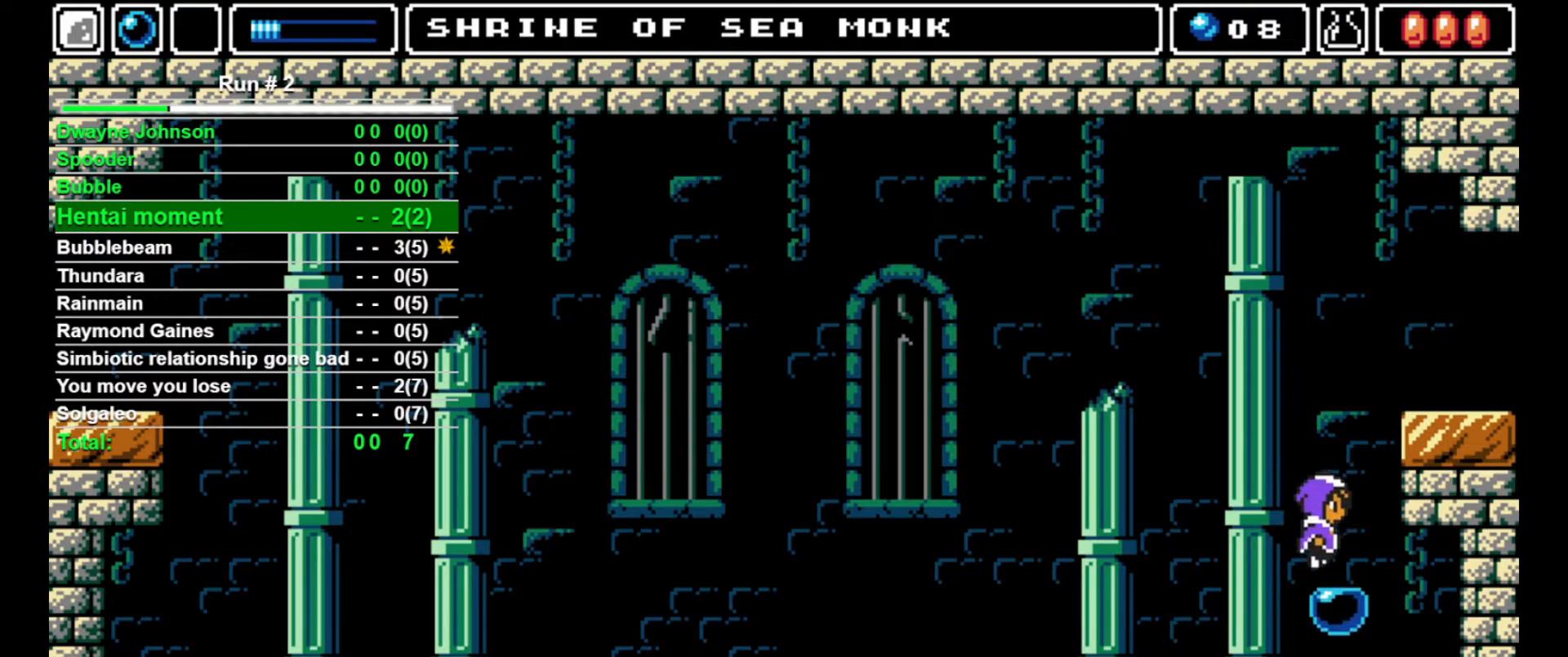
{"buttons": ["DPAD_DOWN"], "events": [[100, "DPAD_RIGHT", "up"], [233, "DPAD_LEFT", "down"], [267, "DPAD_LEFT", "up"], [433, "DPAD_DOWN", "down"]]}
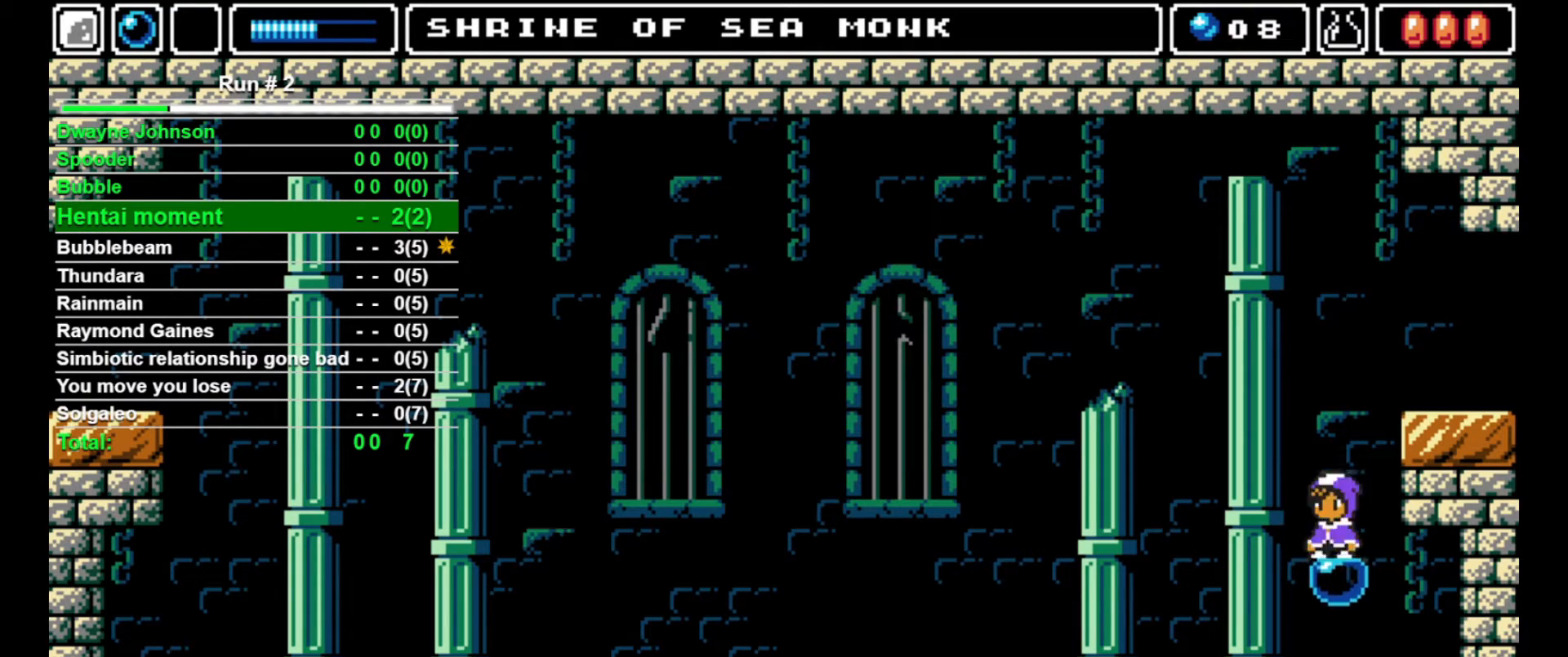
{"buttons": [], "events": [[33, "DPAD_DOWN", "up"], [133, "DPAD_DOWN", "down"], [167, "DPAD_DOWN", "up"], [200, "DPAD_DOWN", "down"], [267, "DPAD_DOWN", "up"], [333, "DPAD_DOWN", "down"], [367, "DPAD_DOWN", "up"], [467, "DPAD_DOWN", "down"], [500, "DPAD_DOWN", "up"]]}
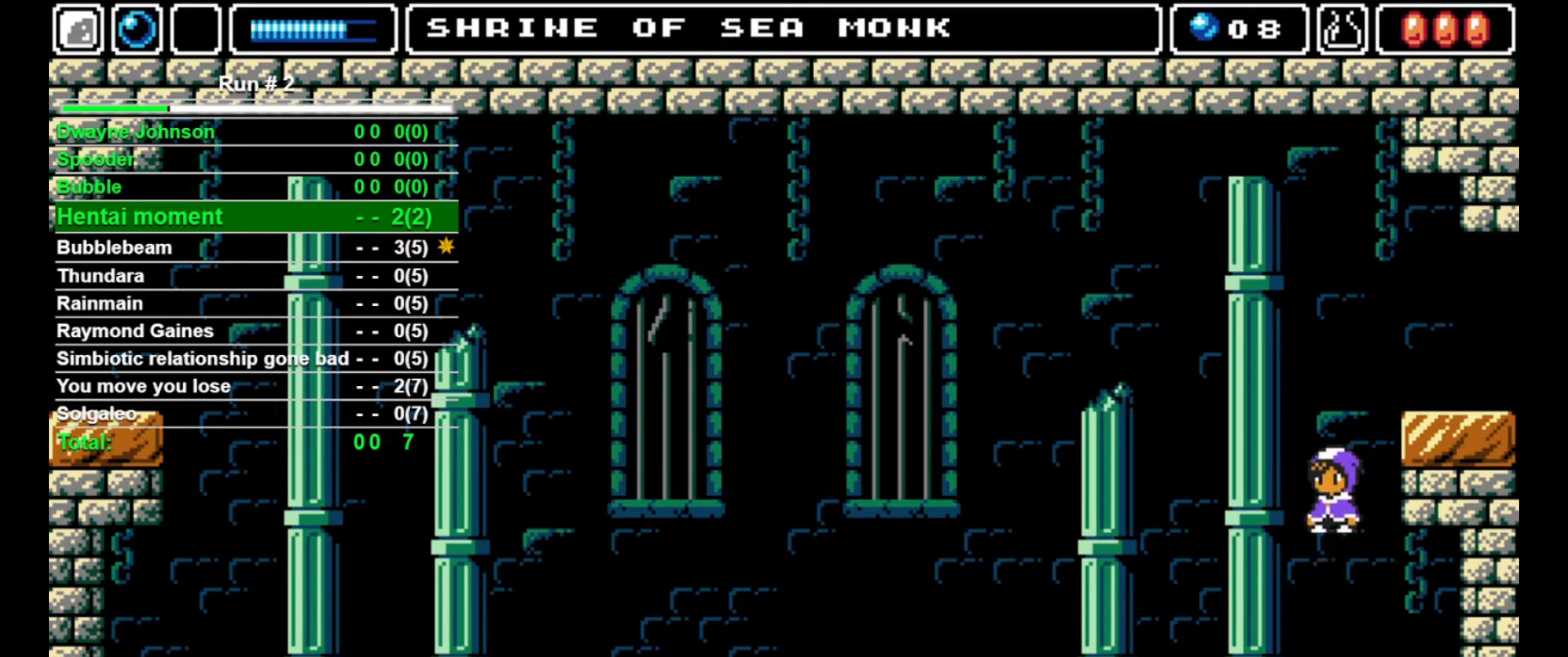
{"buttons": ["DPAD_RIGHT"], "events": [[100, "CROSS", "down"], [300, "DPAD_RIGHT", "down"], [500, "CROSS", "up"]]}
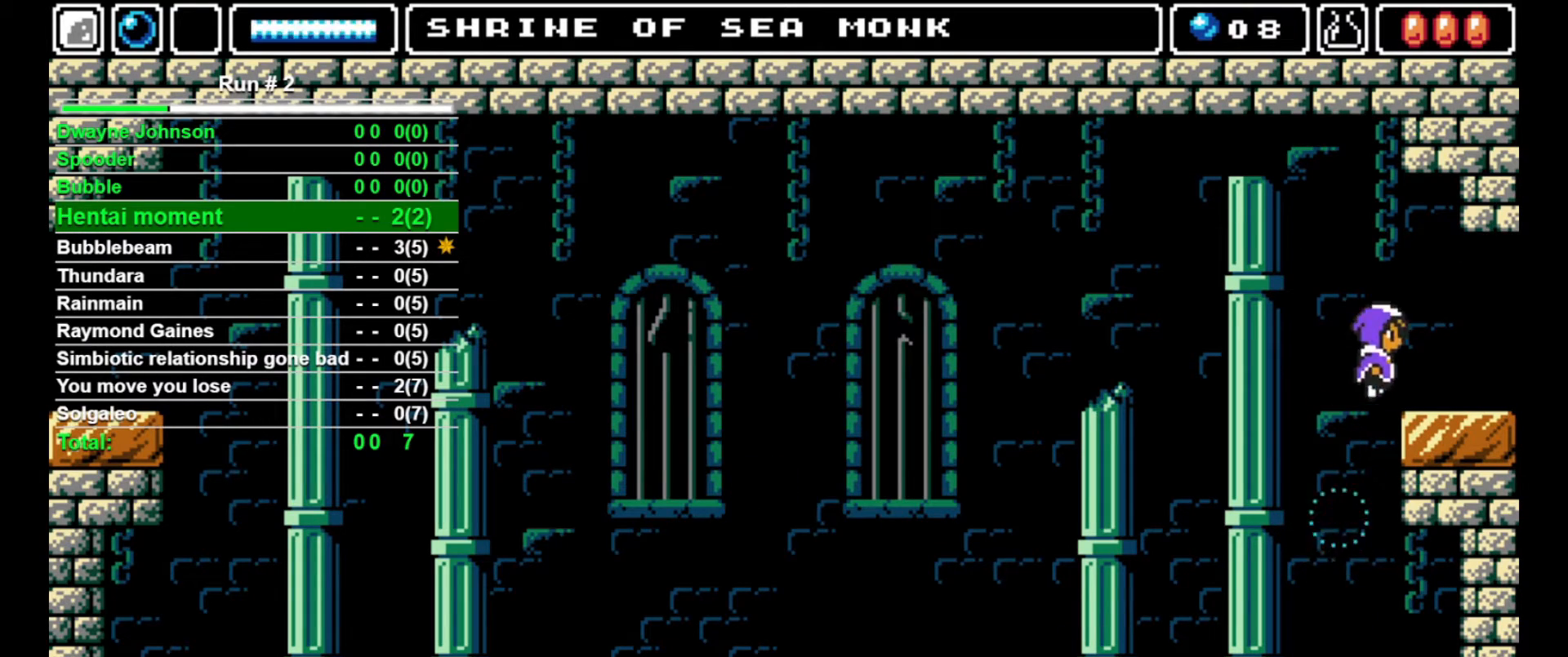
{"buttons": ["DPAD_RIGHT"], "events": []}
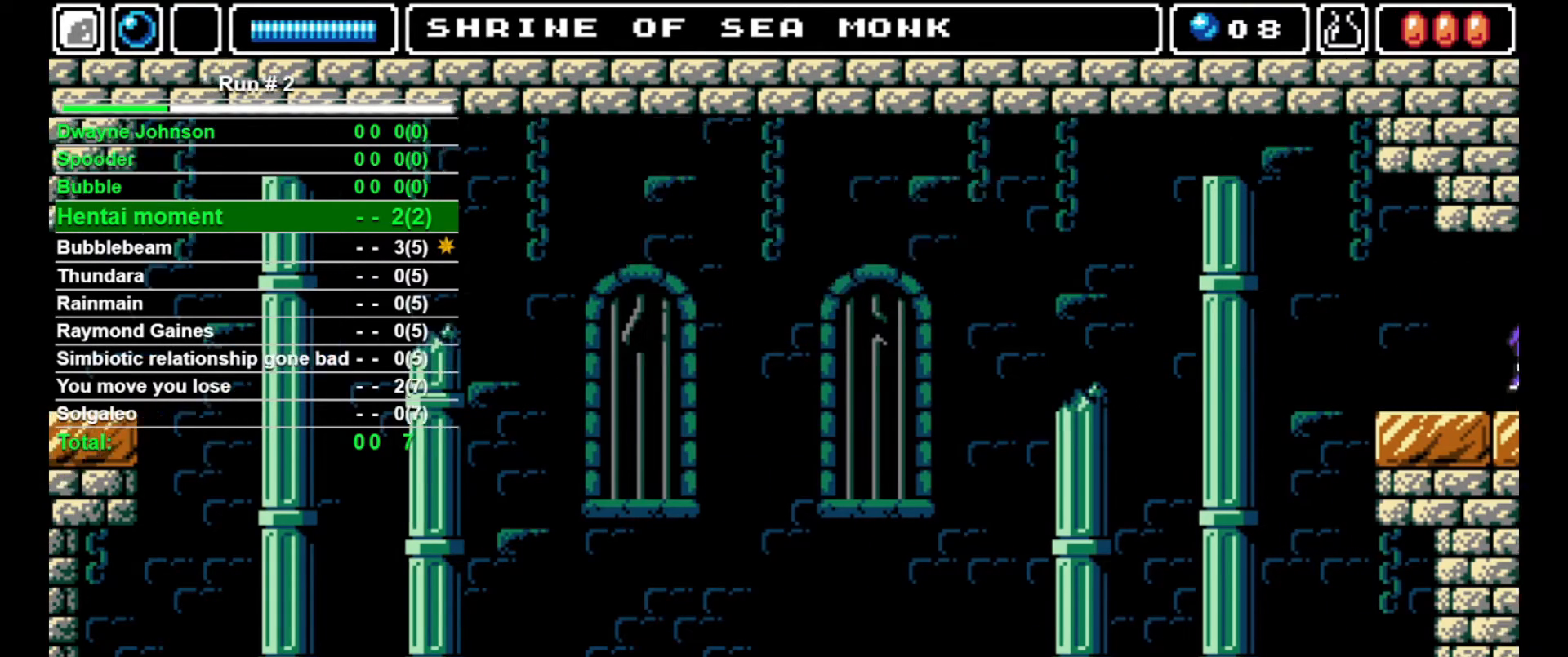
{"buttons": ["DPAD_RIGHT"], "events": []}
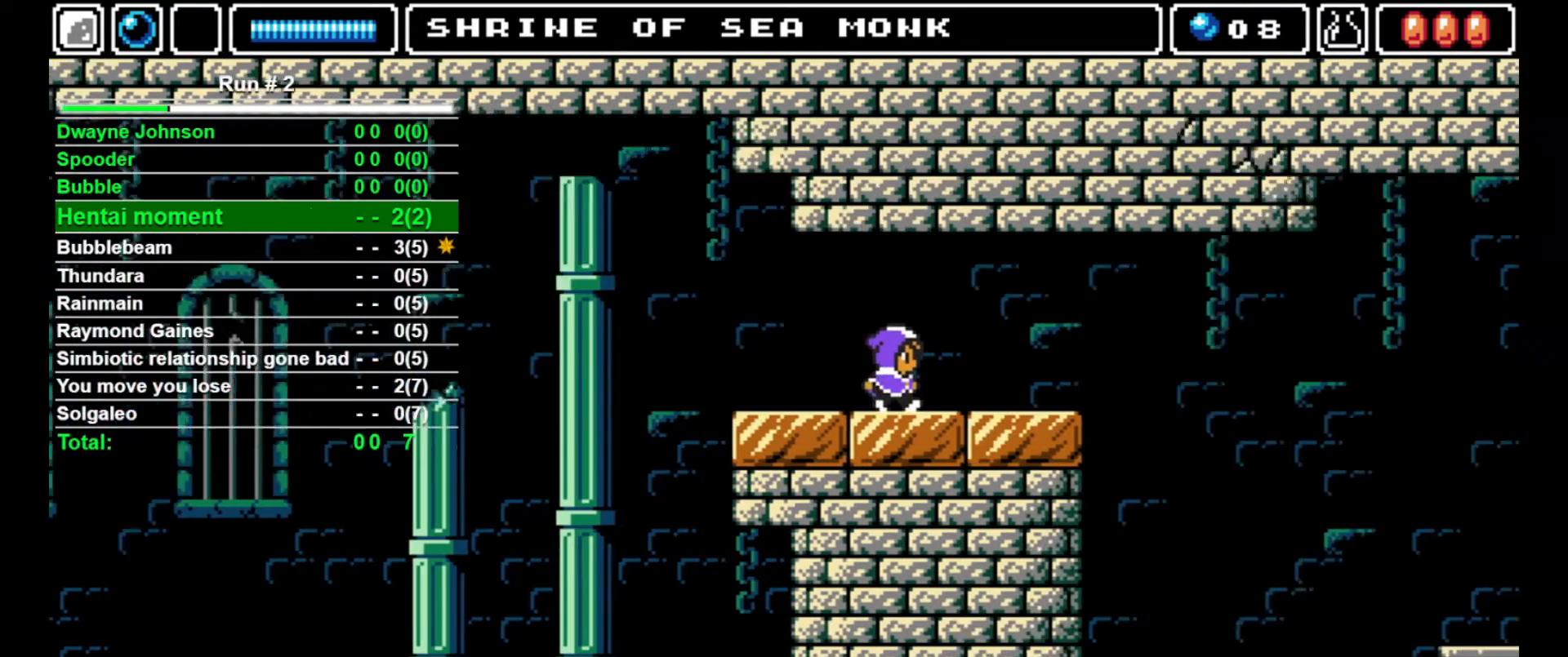
{"buttons": ["DPAD_RIGHT"], "events": []}
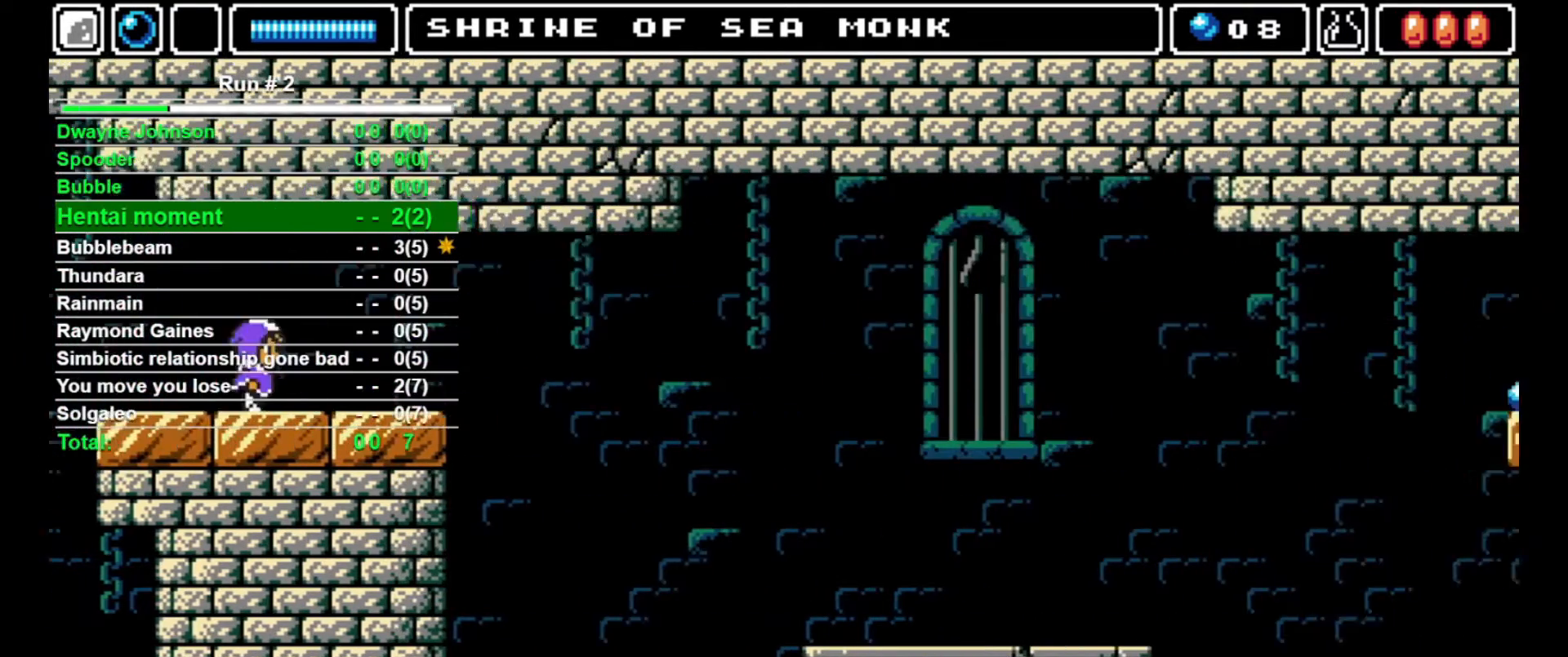
{"buttons": ["DPAD_RIGHT"], "events": []}
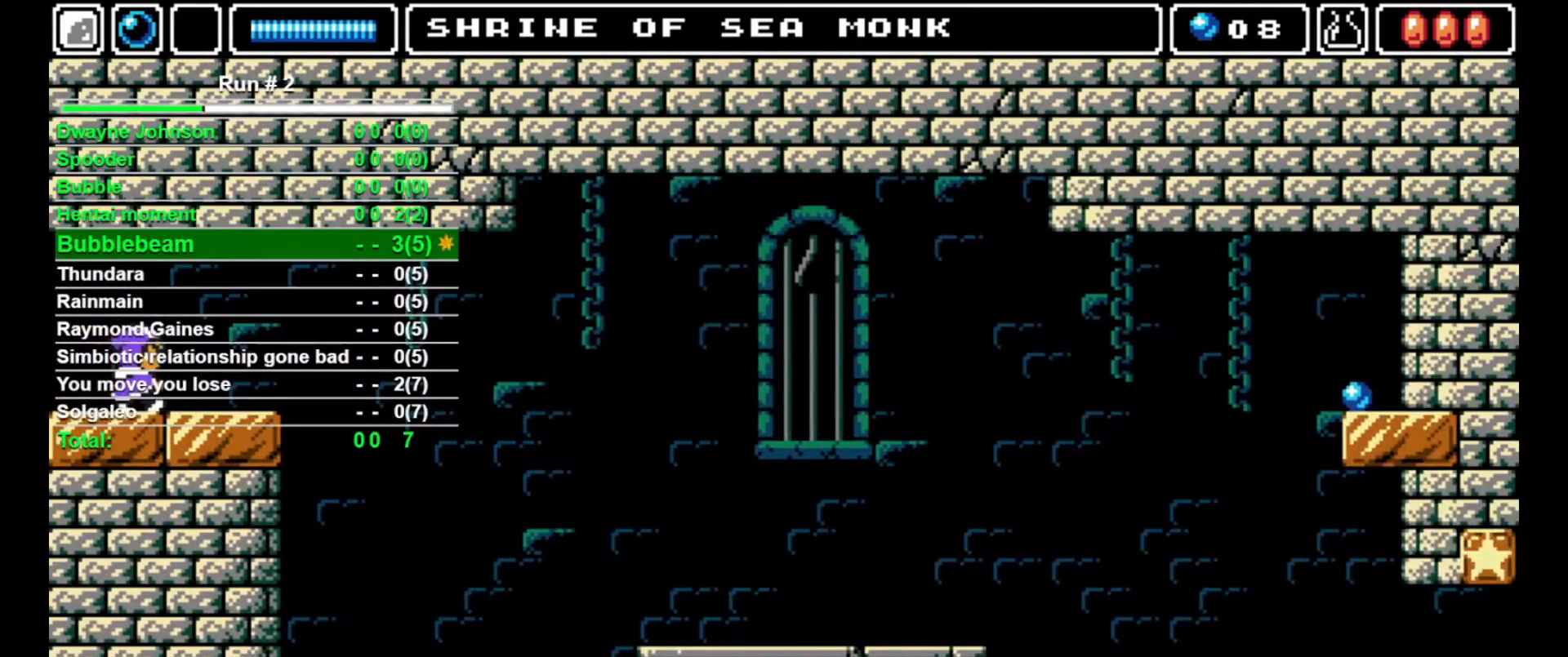
{"buttons": ["DPAD_RIGHT"], "events": []}
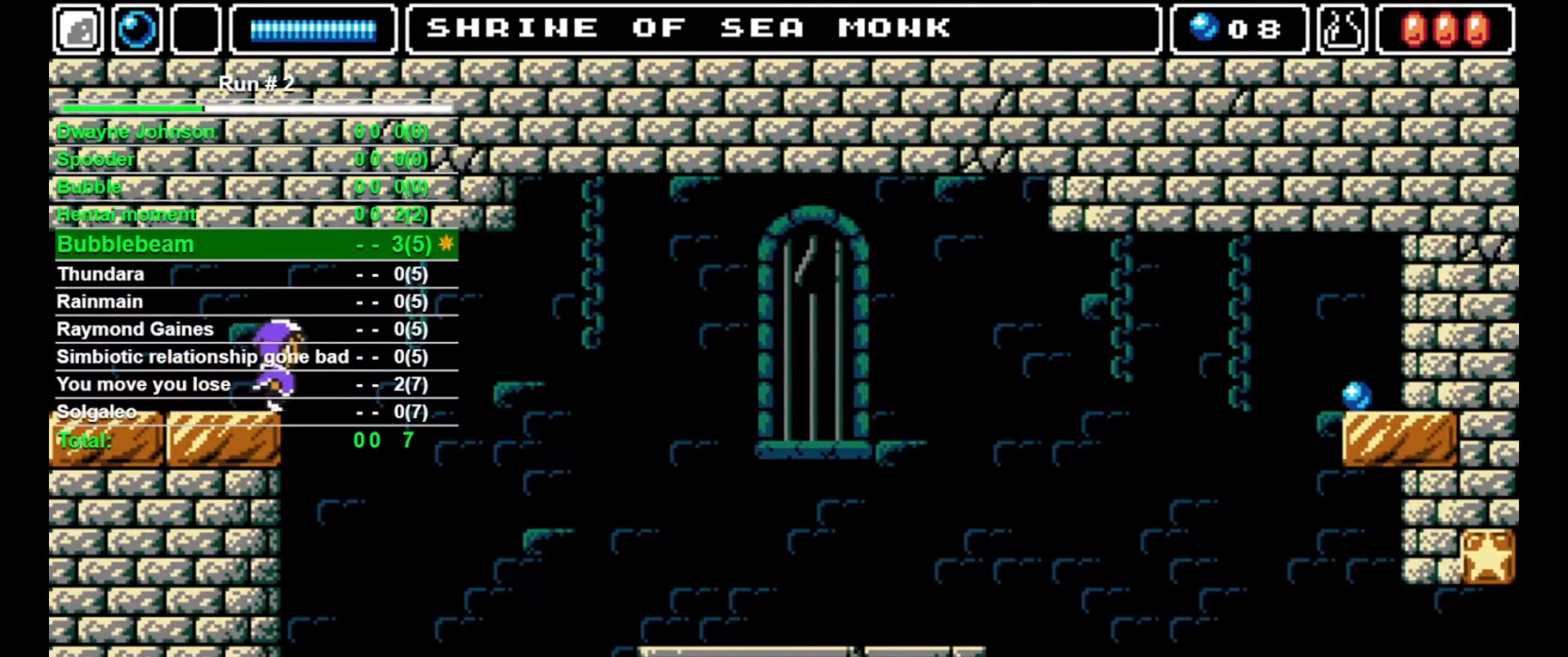
{"buttons": ["DPAD_RIGHT"], "events": []}
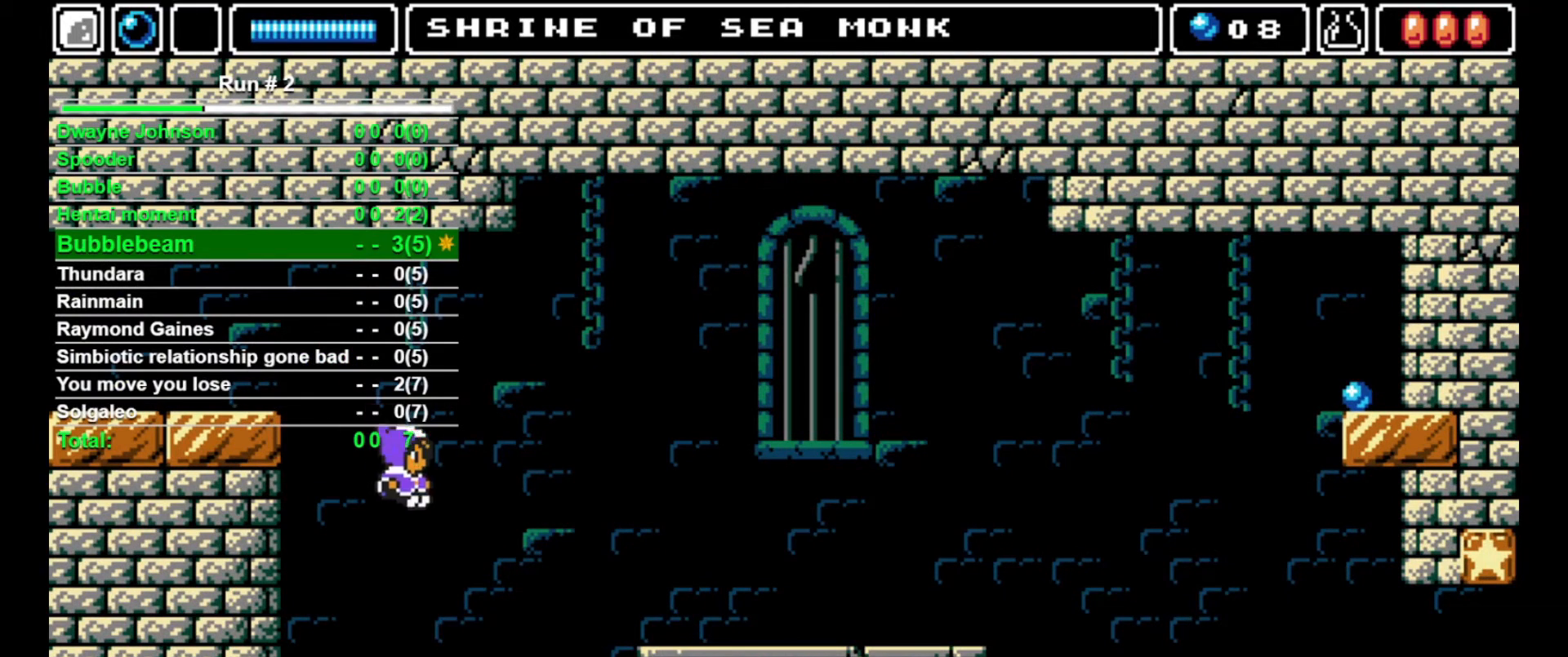
{"buttons": ["CROSS", "DPAD_RIGHT"], "events": [[467, "CROSS", "down"]]}
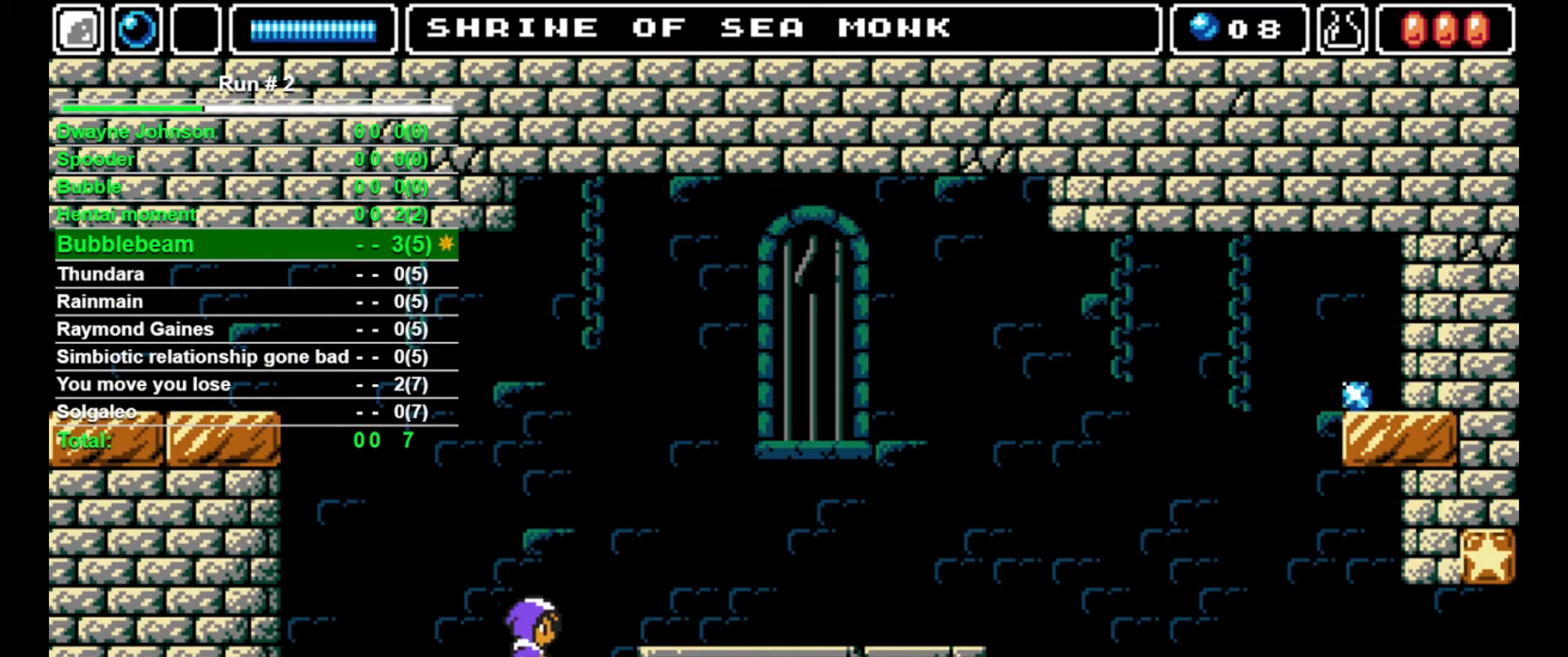
{"buttons": ["DPAD_RIGHT"], "events": [[167, "CROSS", "up"]]}
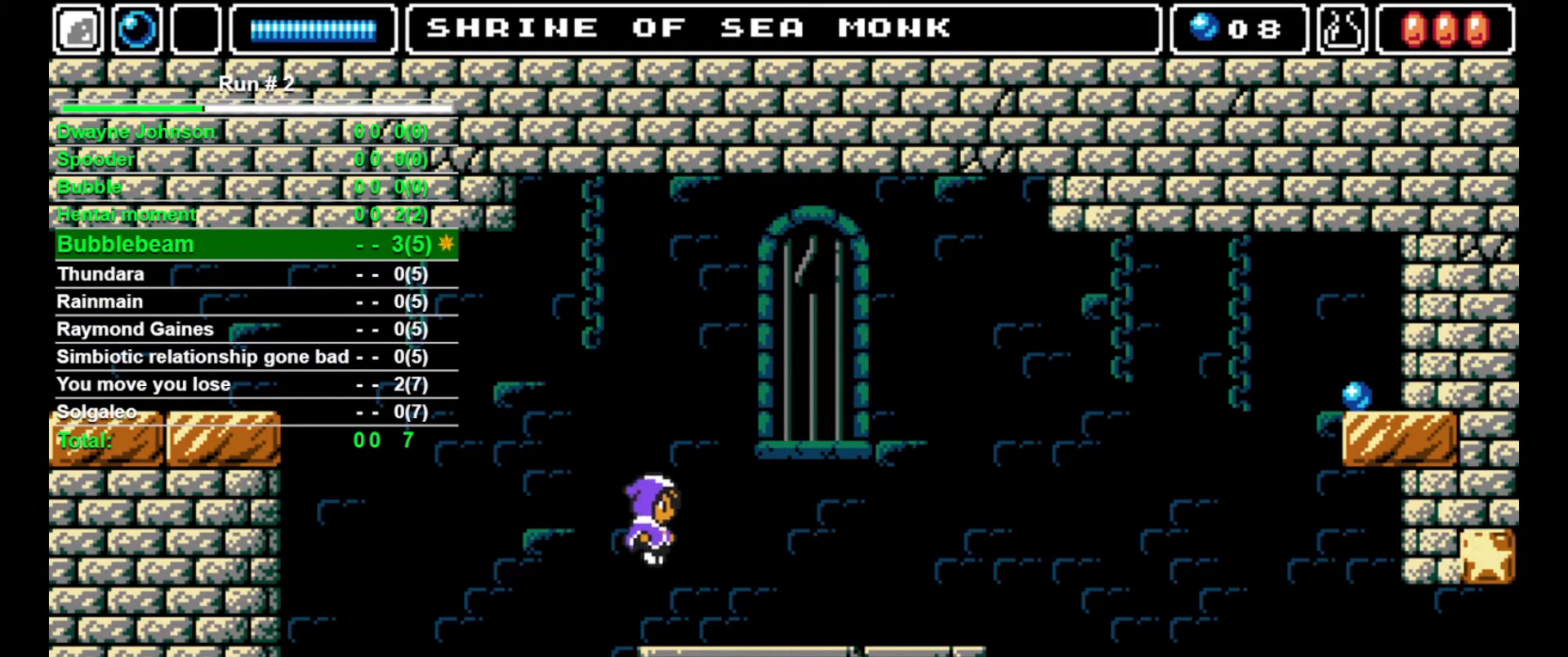
{"buttons": ["DPAD_RIGHT"], "events": []}
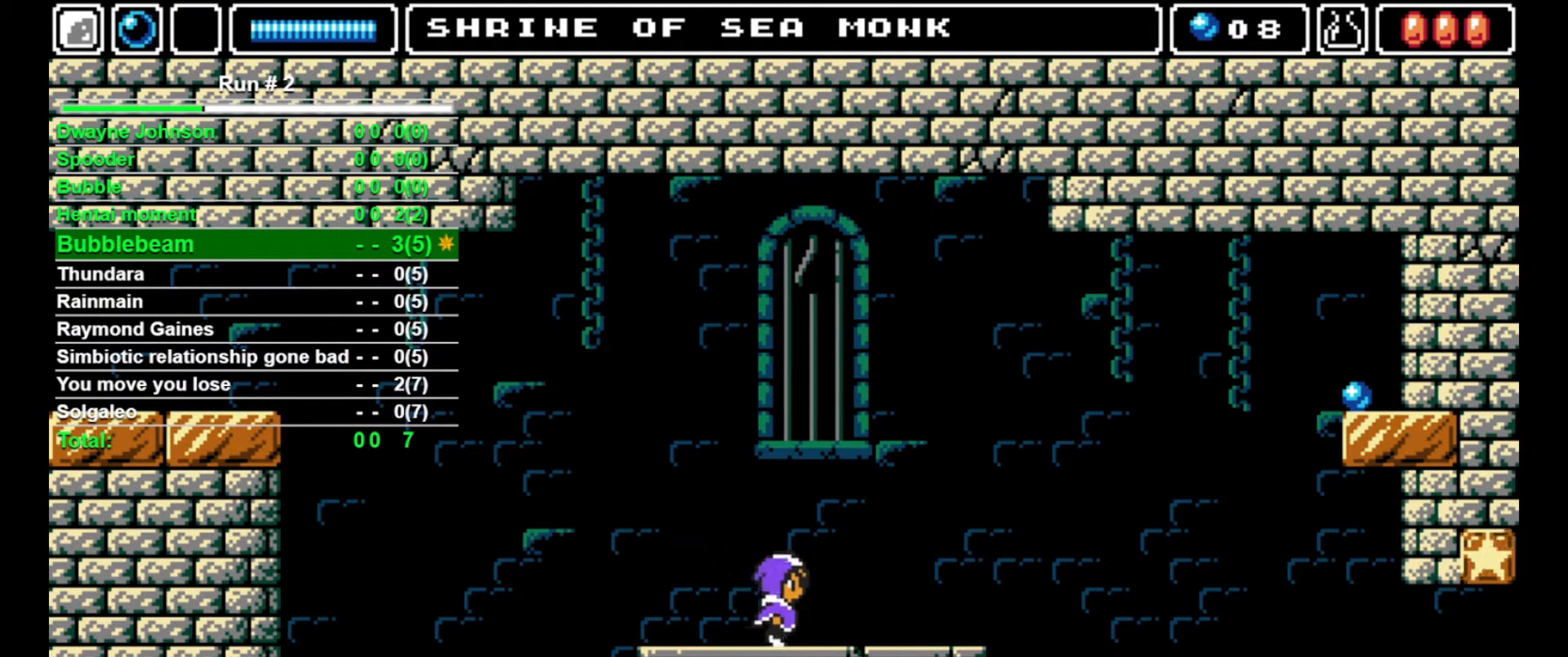
{"buttons": ["DPAD_RIGHT"], "events": []}
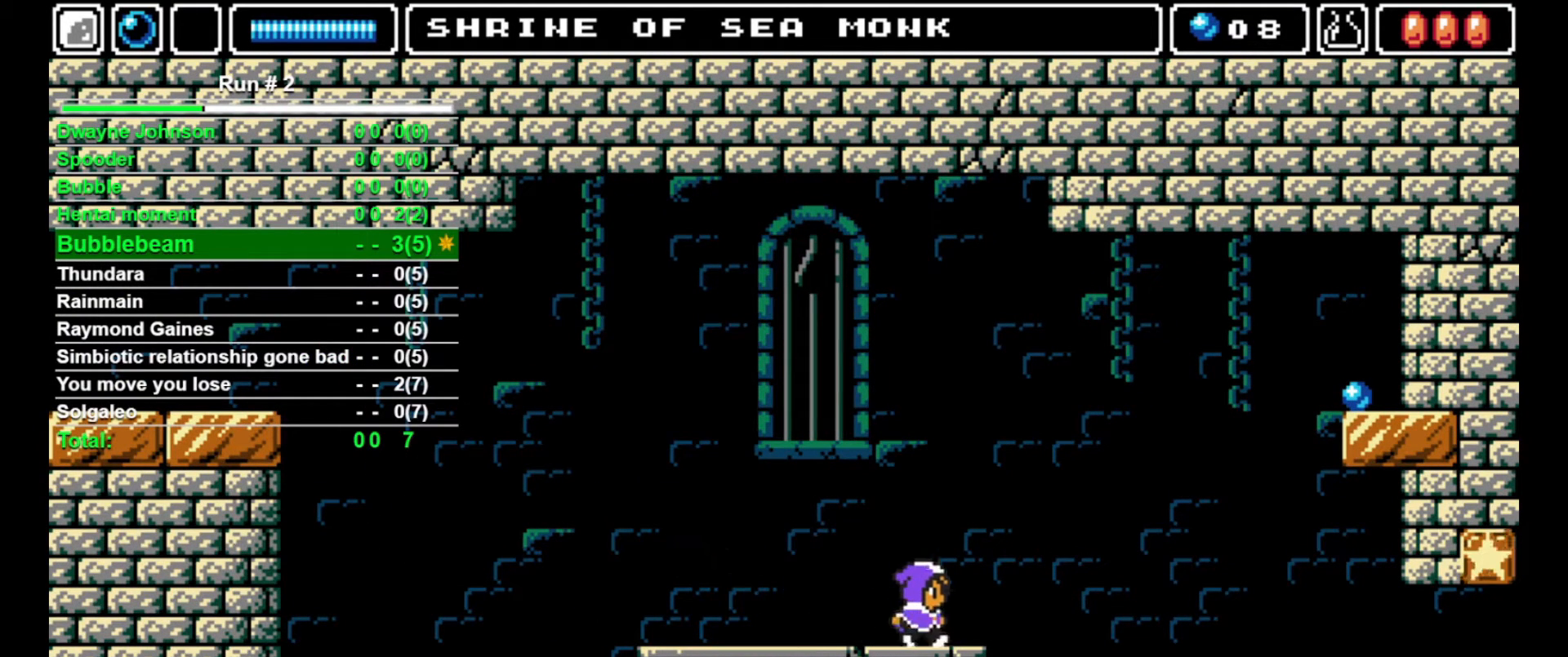
{"buttons": ["DPAD_RIGHT"], "events": []}
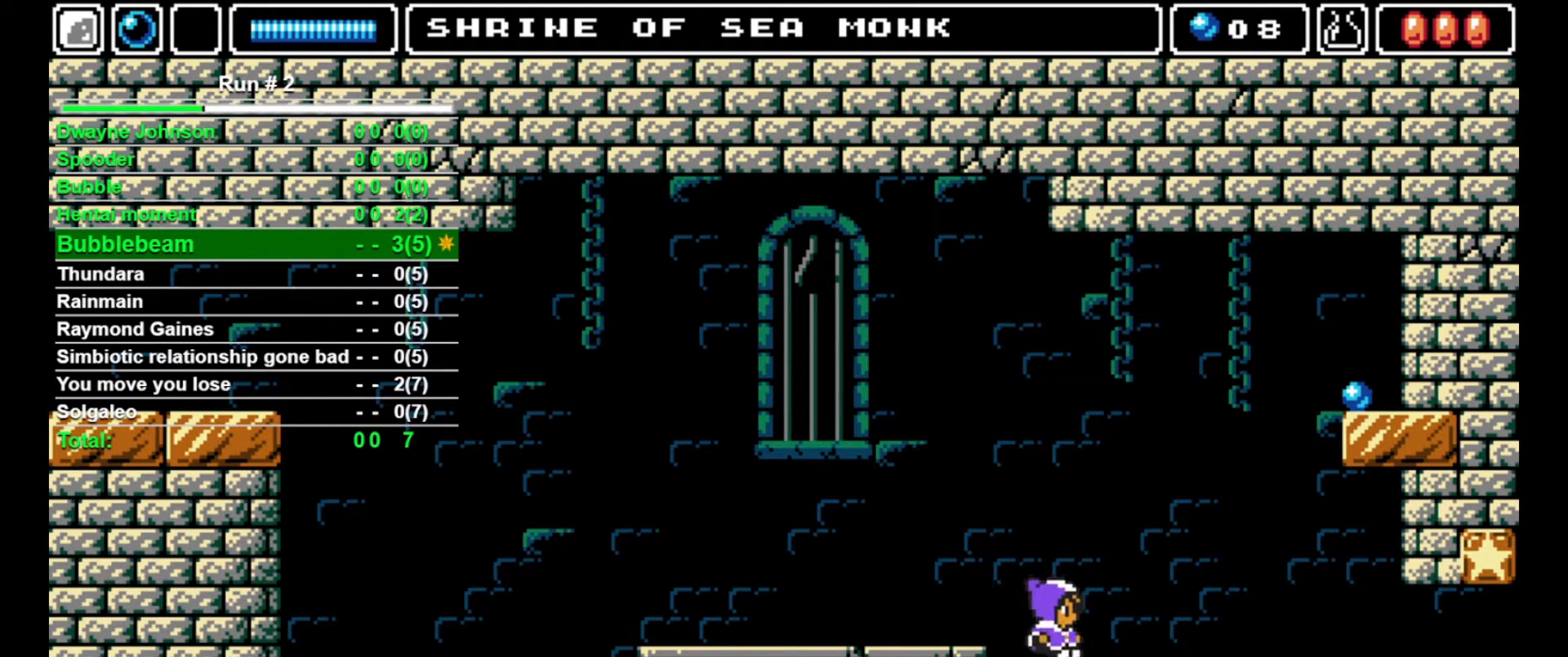
{"buttons": ["DPAD_UP"], "events": [[133, "DPAD_RIGHT", "up"], [133, "DPAD_UP", "down"], [133, "SQUARE", "down"], [167, "CROSS", "down"], [500, "CROSS", "up"], [500, "SQUARE", "up"]]}
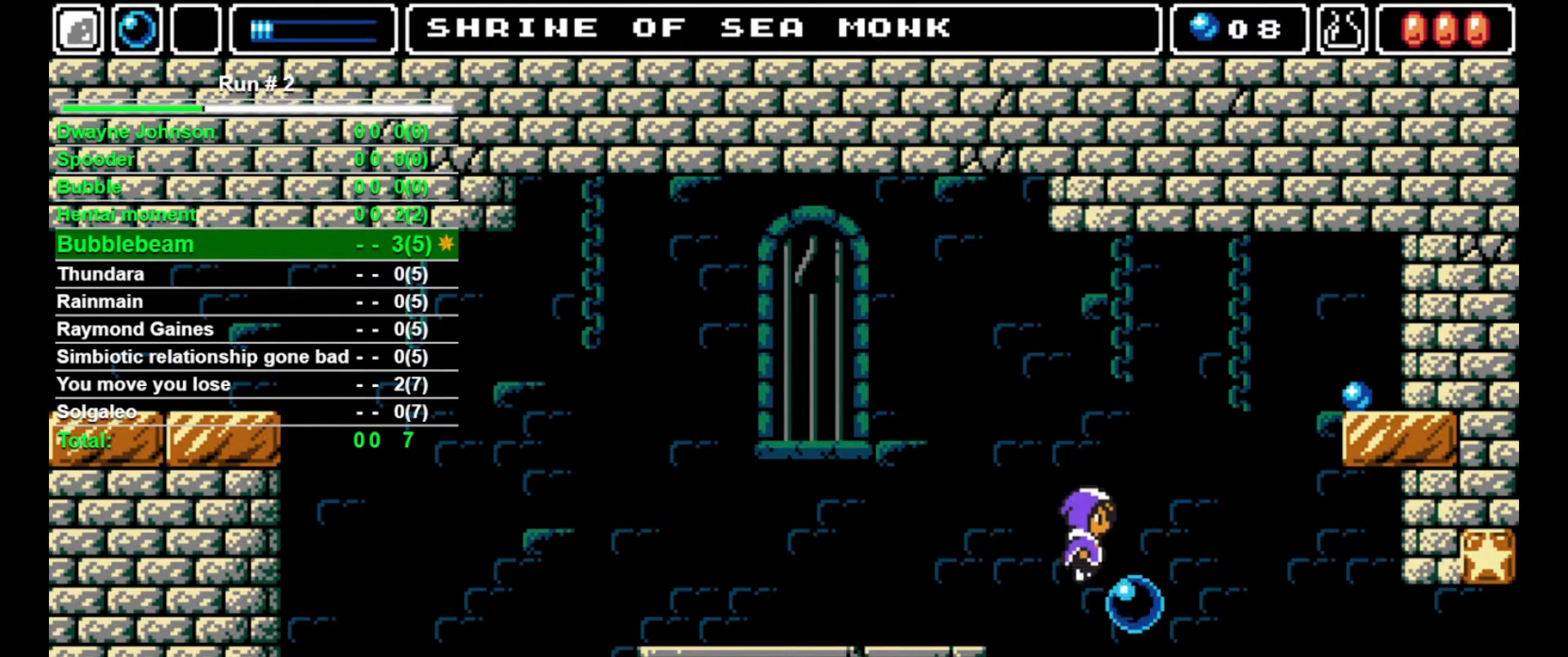
{"buttons": [], "events": [[33, "DPAD_RIGHT", "down"], [100, "DPAD_UP", "up"], [267, "DPAD_RIGHT", "up"]]}
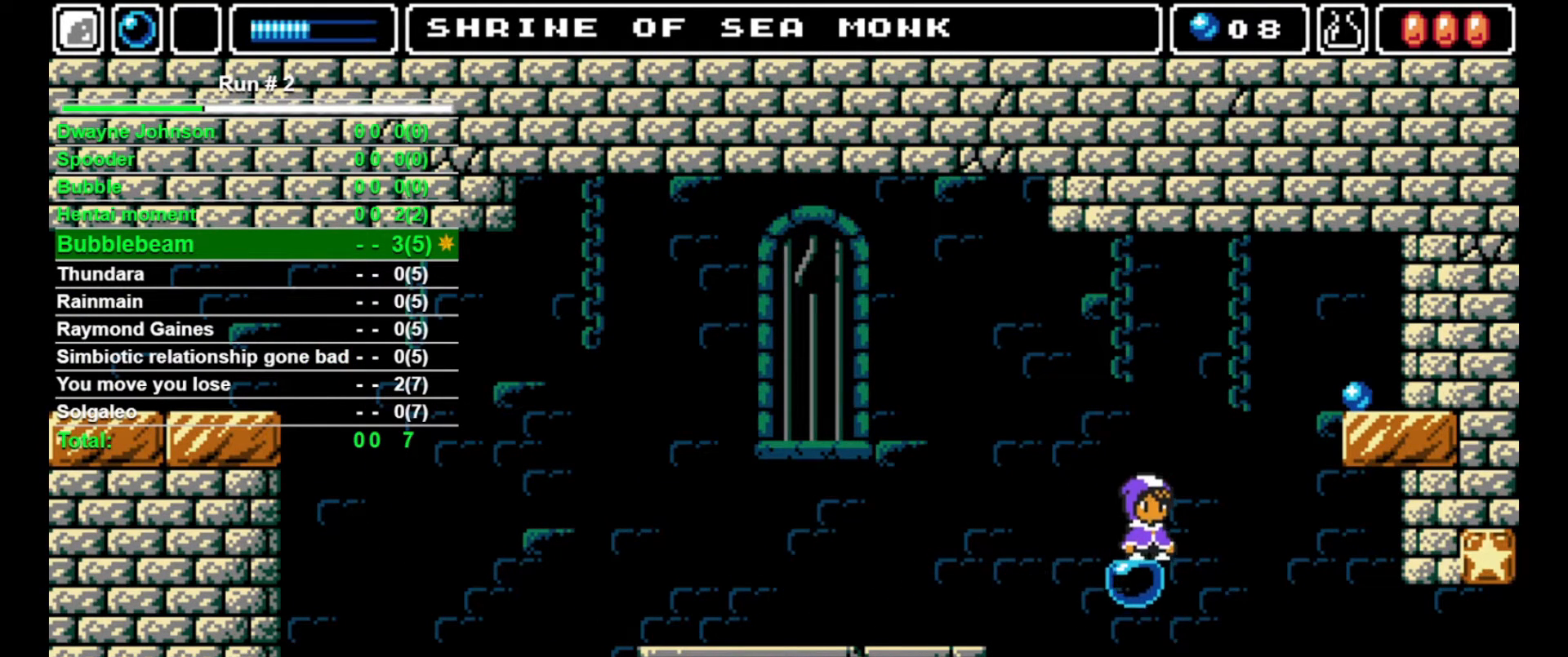
{"buttons": ["CROSS", "DPAD_RIGHT"], "events": [[300, "DPAD_RIGHT", "down"], [333, "CROSS", "down"]]}
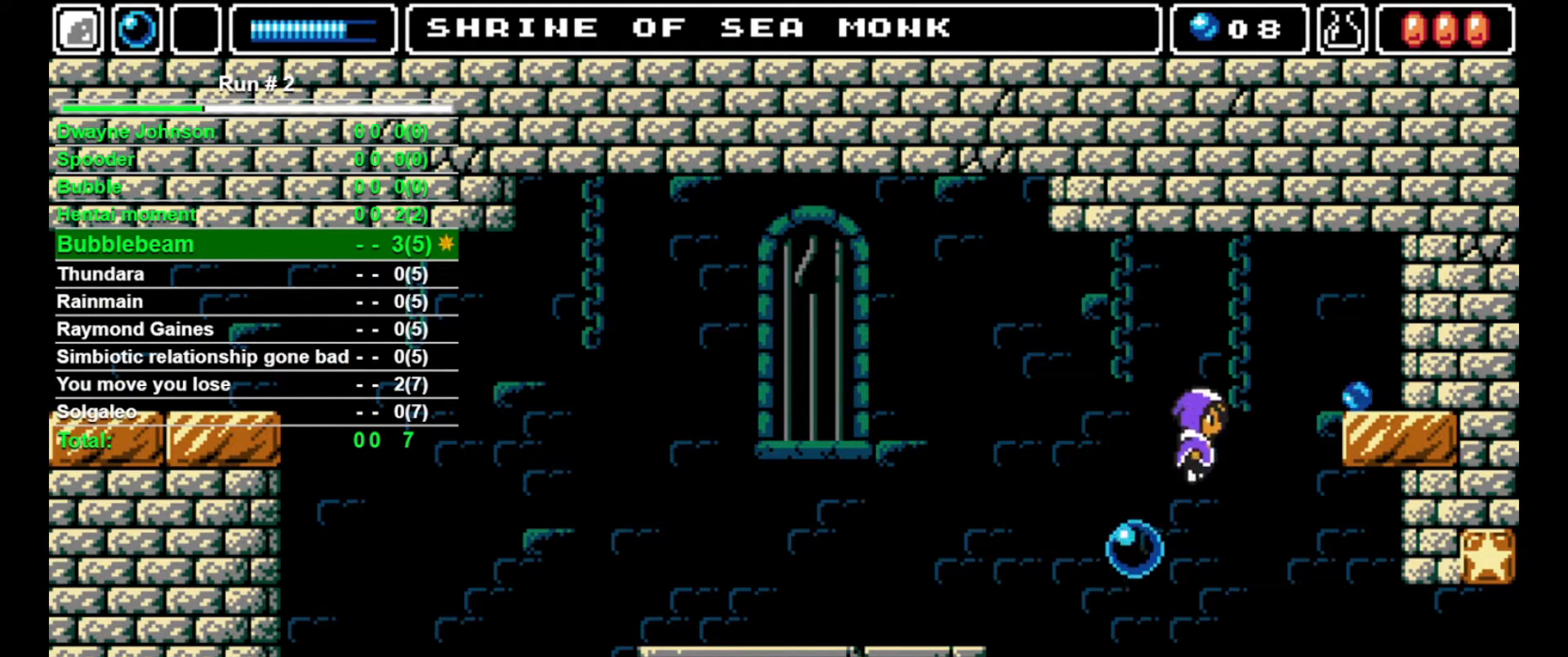
{"buttons": ["CROSS", "DPAD_RIGHT"], "events": []}